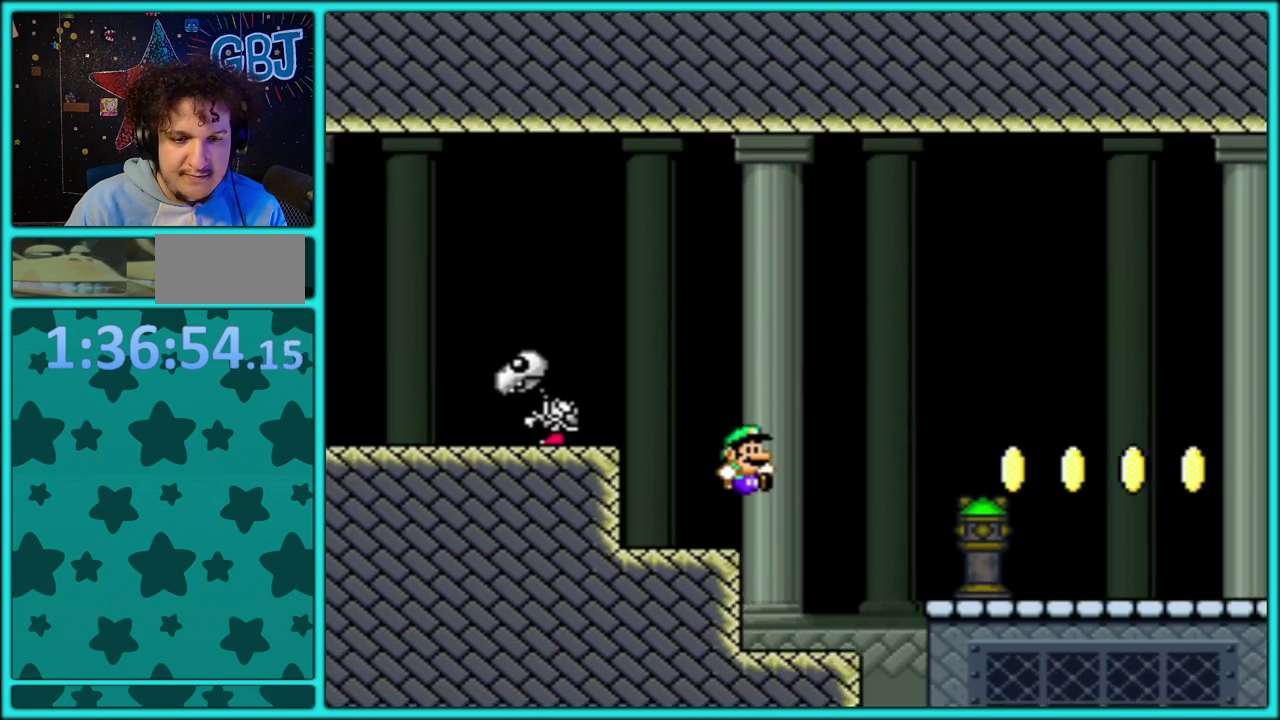
Gameplay with a controller (Nintendo layout); each line is a JSON object with the inputs held at the frame after it. "events" lists button and stick changes between this image and that frame as [ms after this image, input, new state], when the widget could be followed in between. Not read: L3 R3.
{"buttons": ["Y", "DPAD_RIGHT"], "events": [[200, "B", "down"], [283, "B", "up"]]}
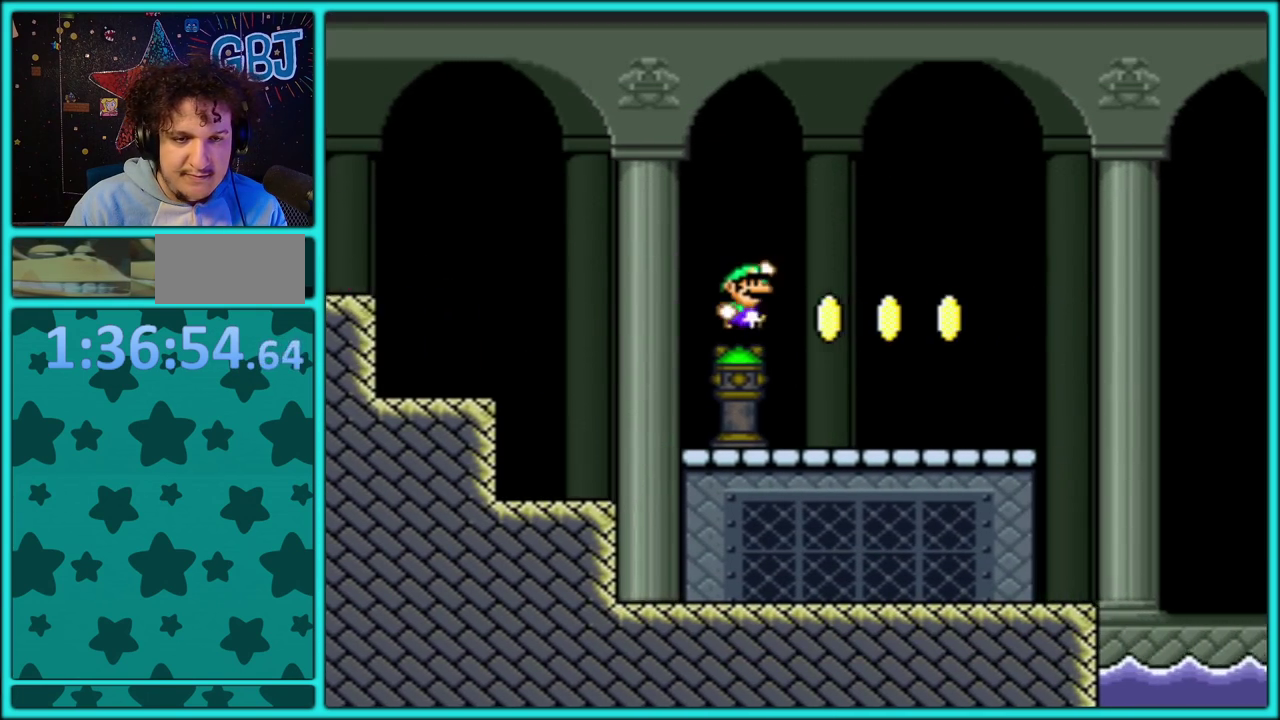
{"buttons": ["B", "Y", "DPAD_RIGHT"], "events": [[300, "B", "down"]]}
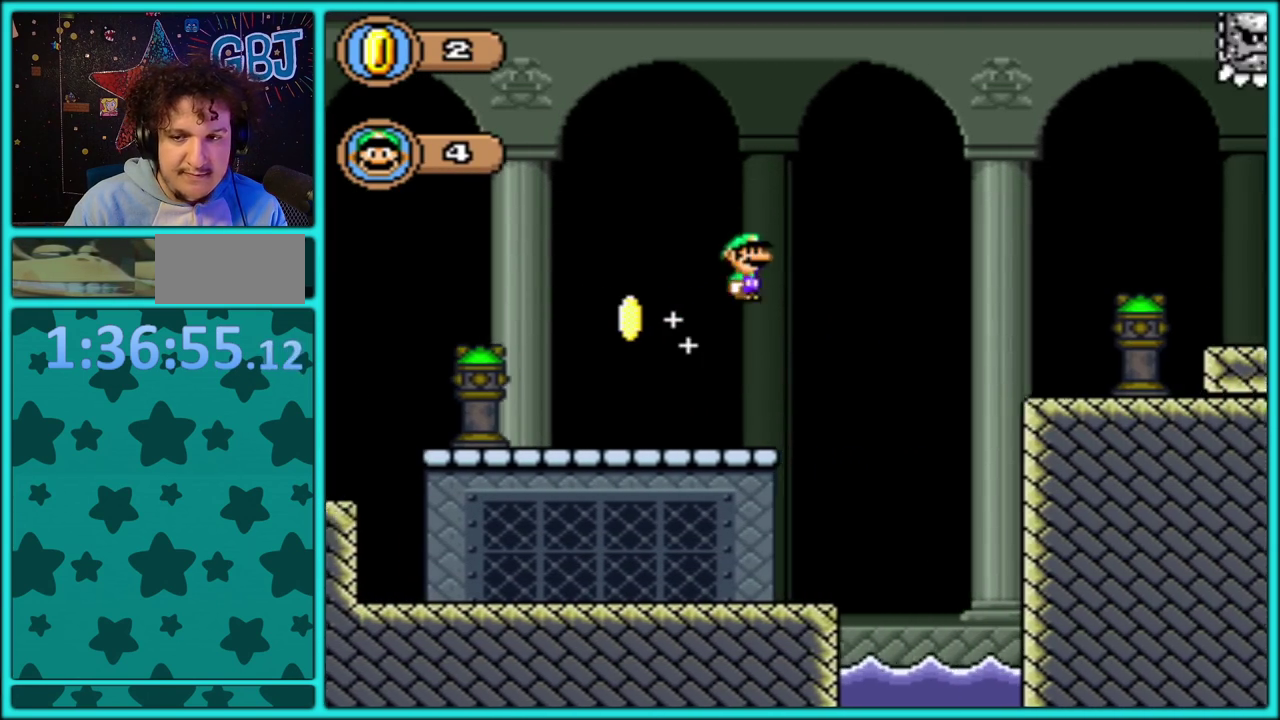
{"buttons": ["Y", "DPAD_RIGHT"], "events": [[450, "B", "up"]]}
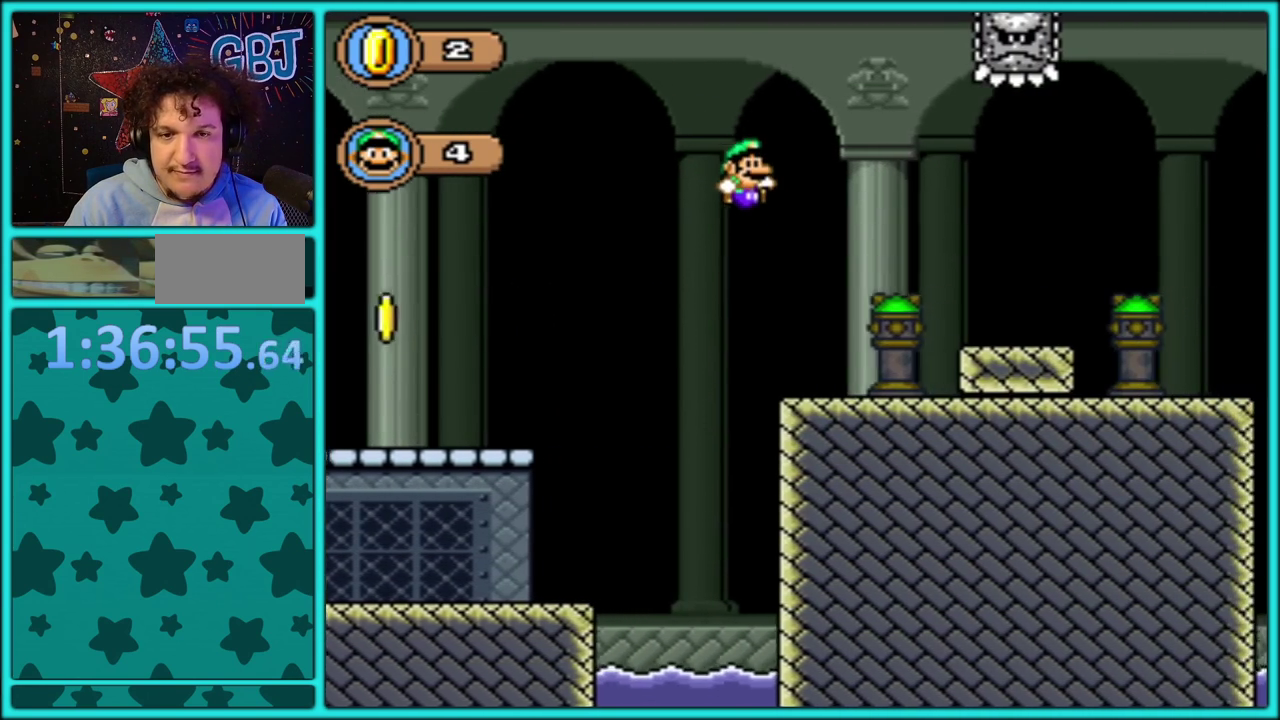
{"buttons": ["B", "Y"], "events": [[50, "DPAD_RIGHT", "up"], [100, "DPAD_LEFT", "down"], [217, "DPAD_LEFT", "up"], [300, "B", "down"]]}
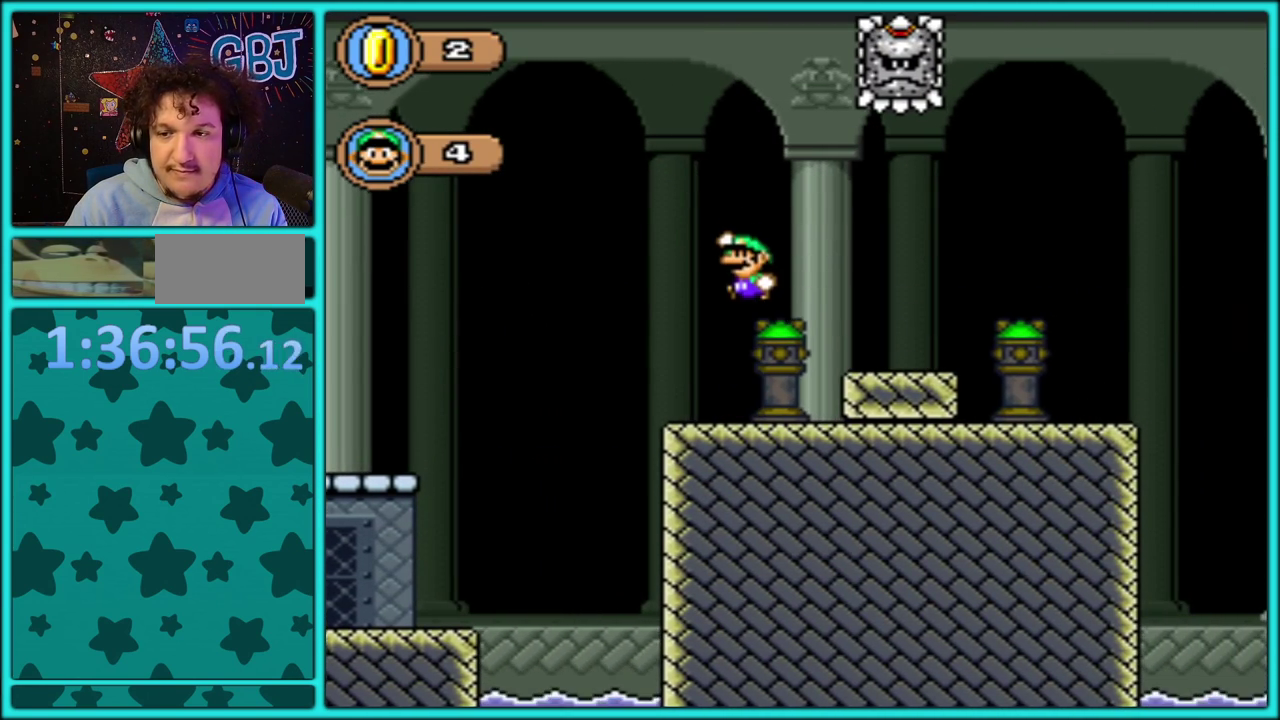
{"buttons": ["Y", "DPAD_LEFT"], "events": [[283, "DPAD_RIGHT", "down"], [383, "DPAD_RIGHT", "up"], [433, "B", "up"], [433, "DPAD_LEFT", "down"]]}
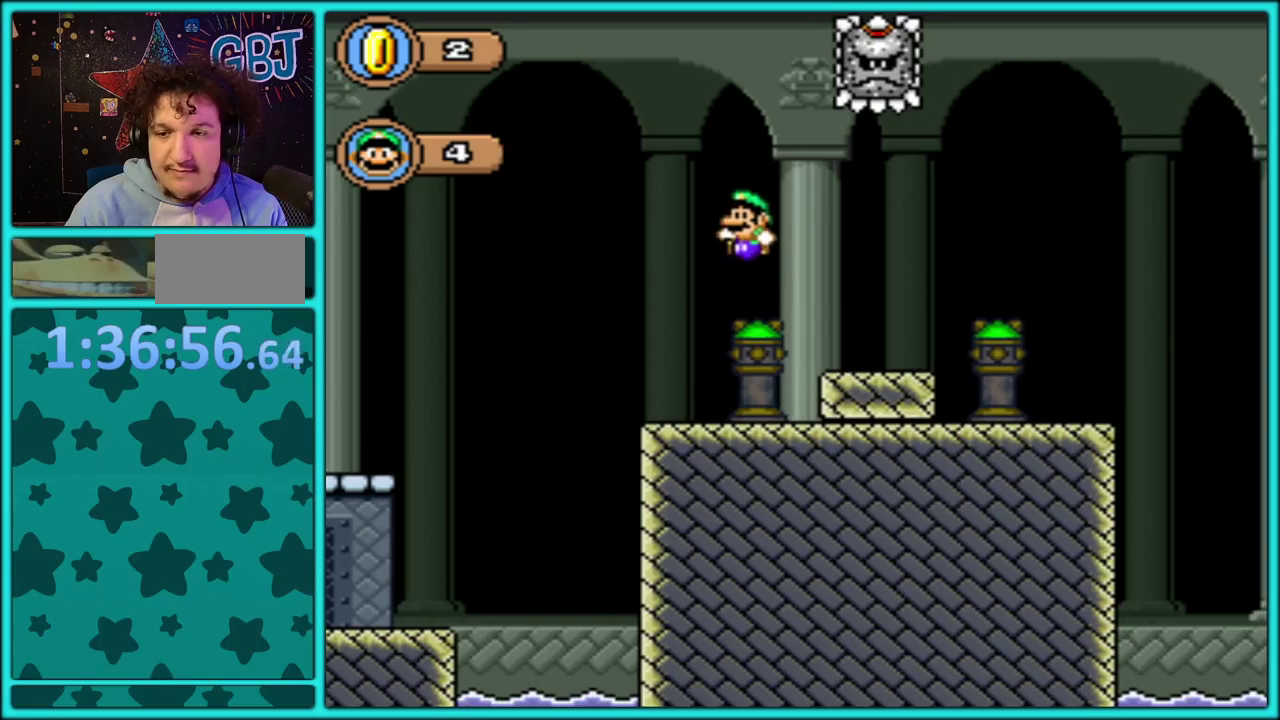
{"buttons": ["Y"], "events": [[50, "DPAD_LEFT", "up"]]}
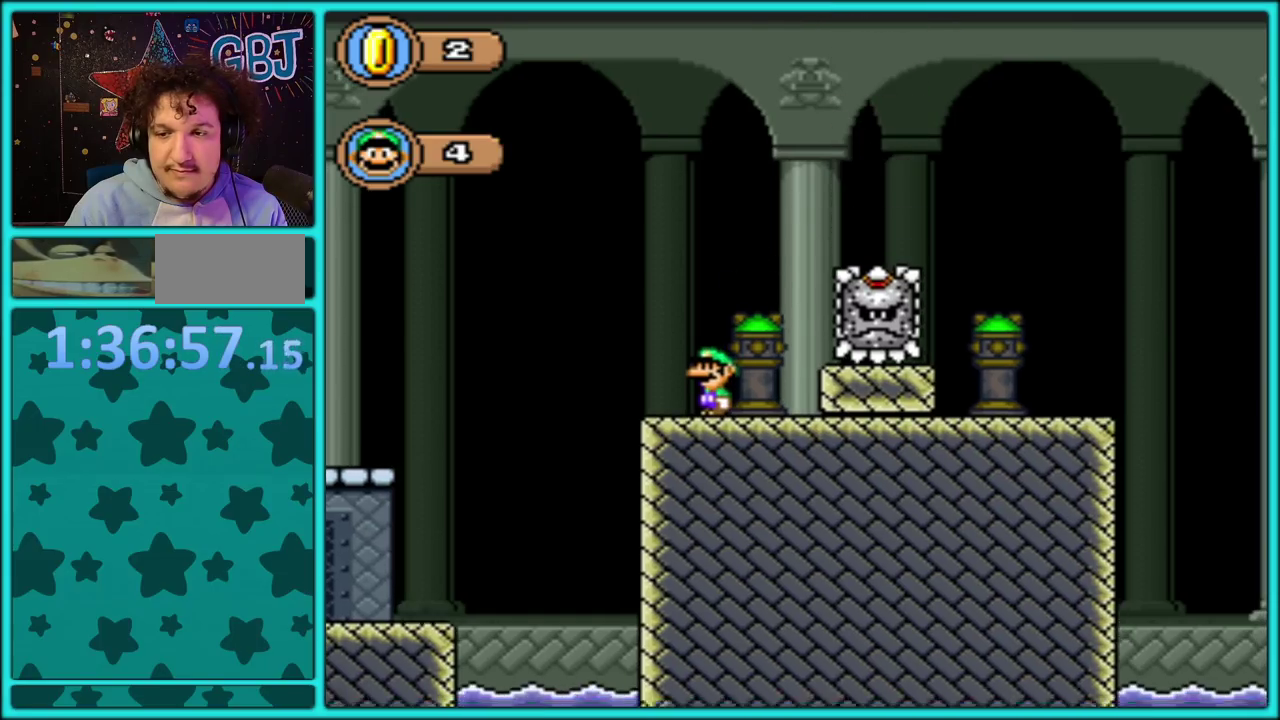
{"buttons": ["Y"], "events": []}
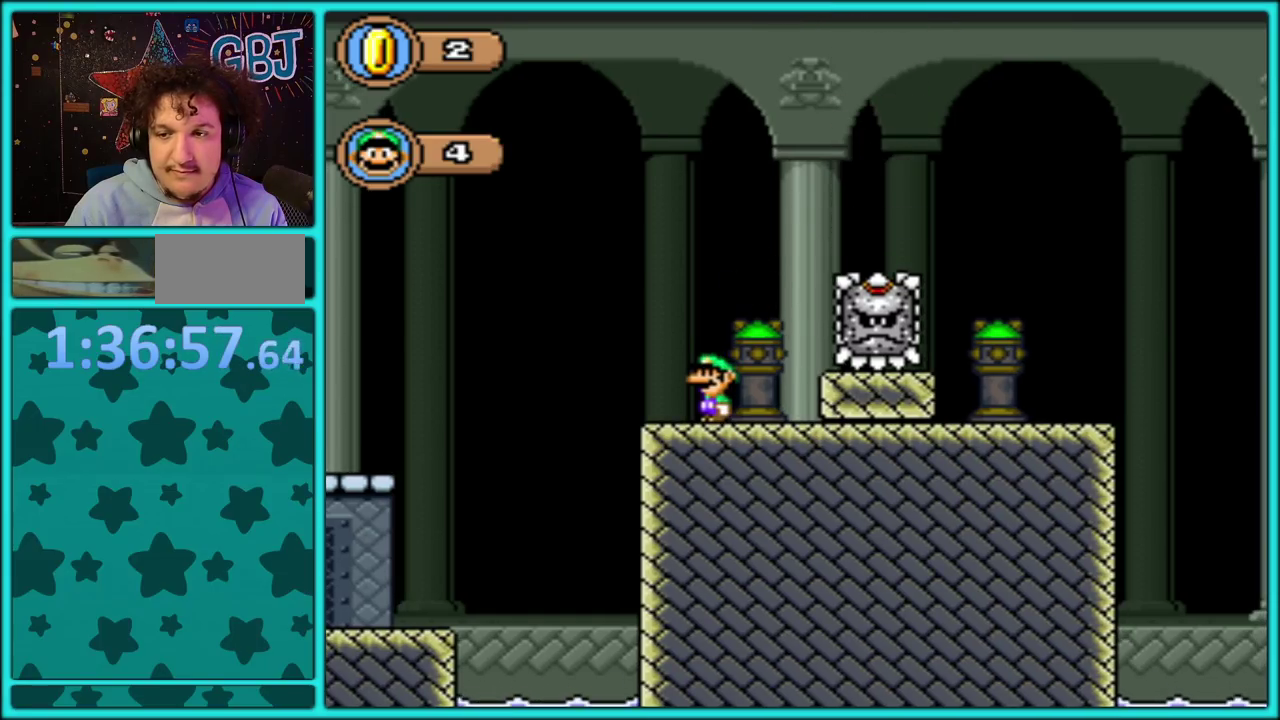
{"buttons": ["Y"], "events": []}
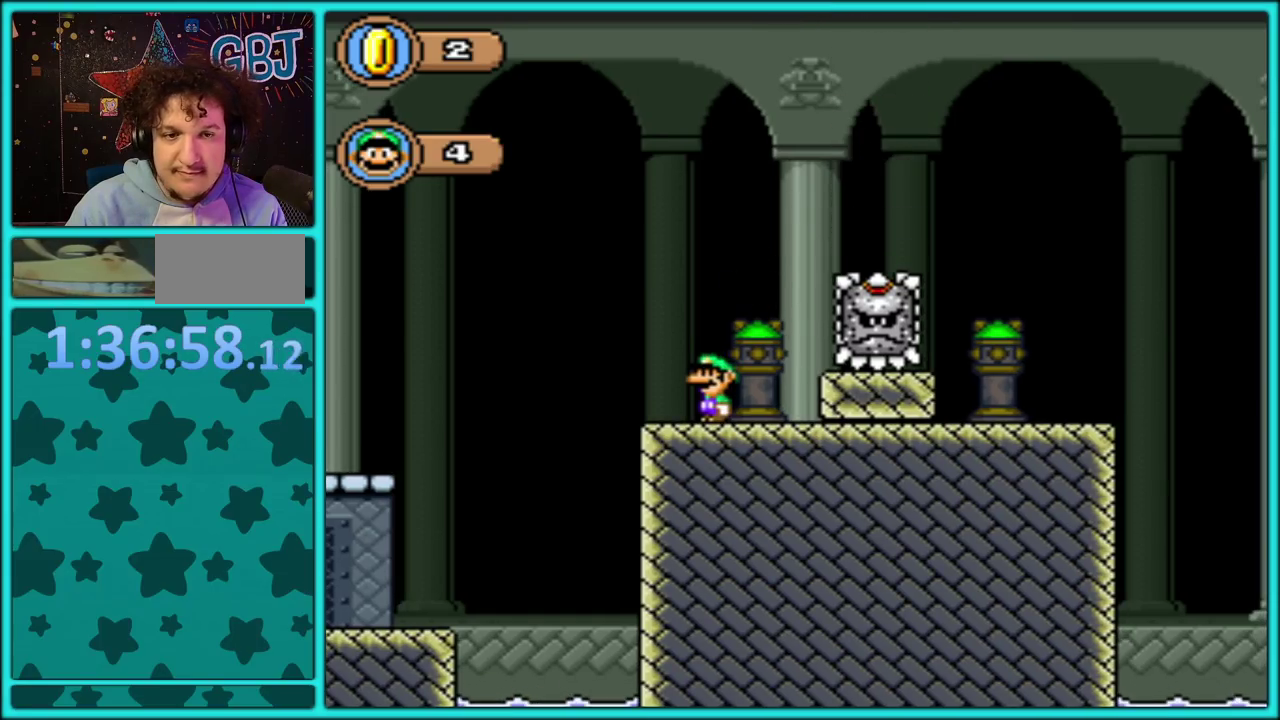
{"buttons": ["Y", "DPAD_RIGHT"], "events": [[283, "B", "down"], [350, "DPAD_RIGHT", "down"], [367, "B", "up"]]}
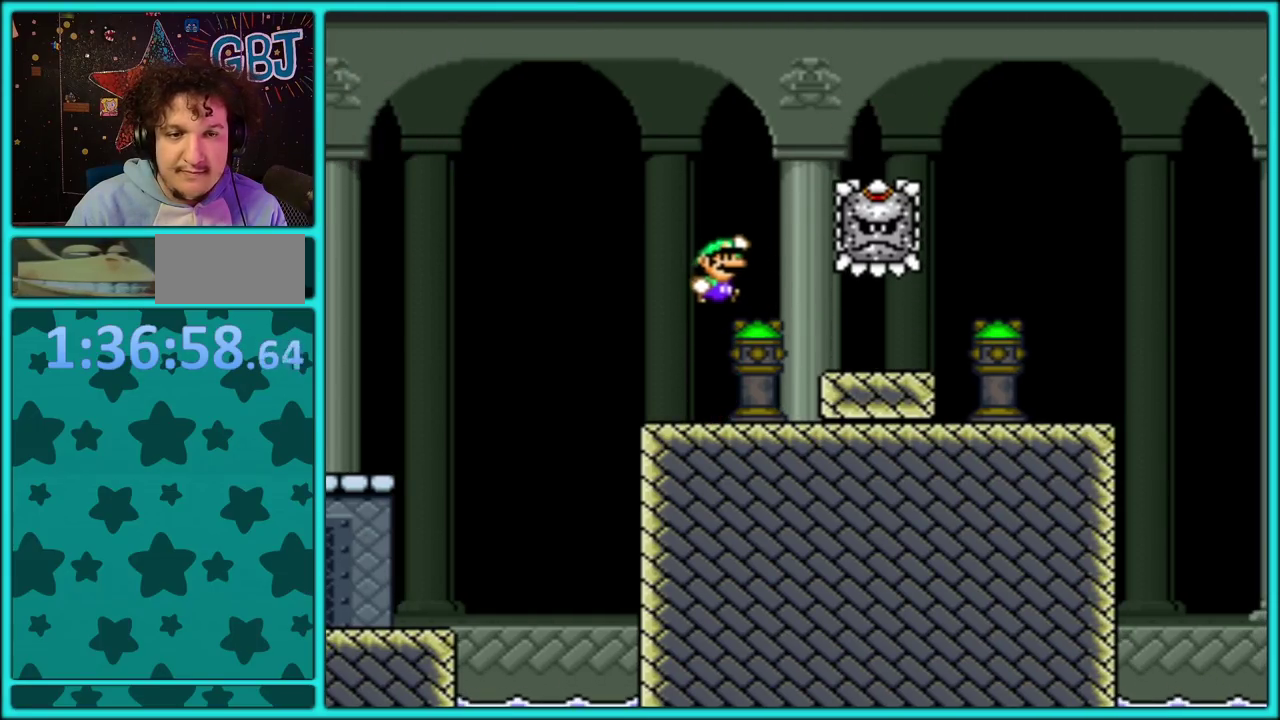
{"buttons": ["Y", "DPAD_RIGHT"], "events": []}
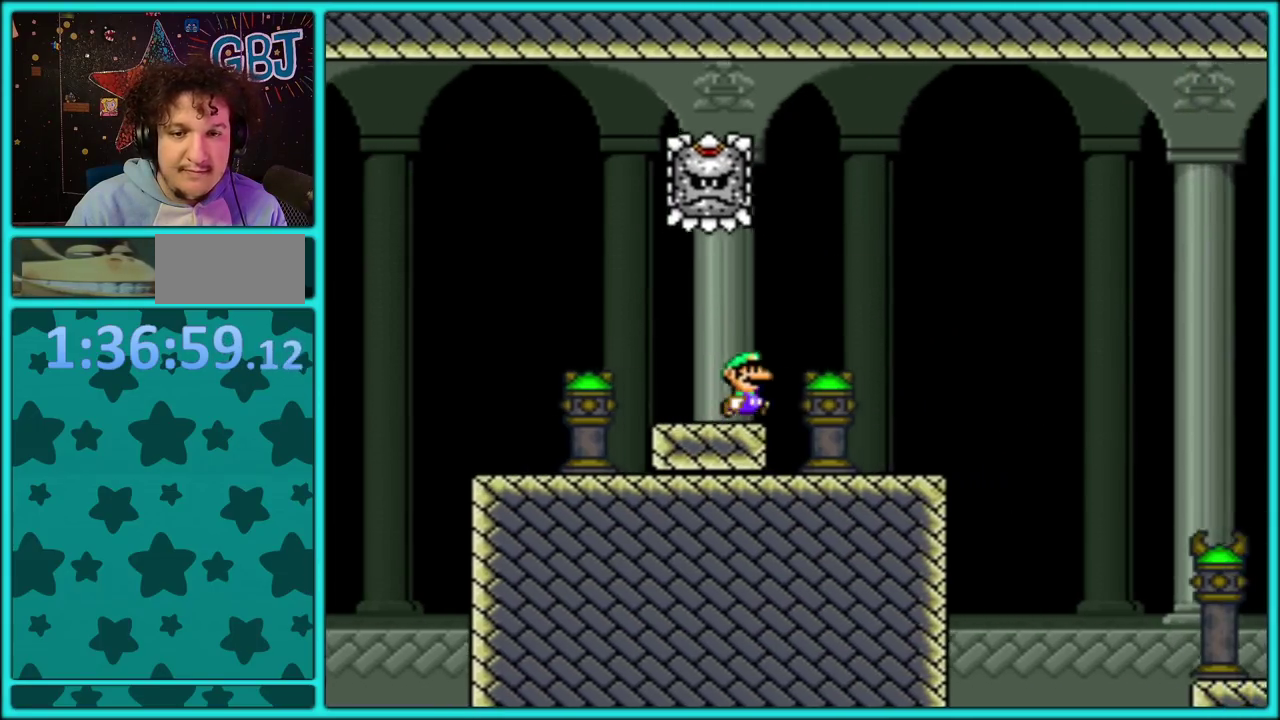
{"buttons": ["B", "Y", "DPAD_RIGHT"], "events": [[217, "B", "down"]]}
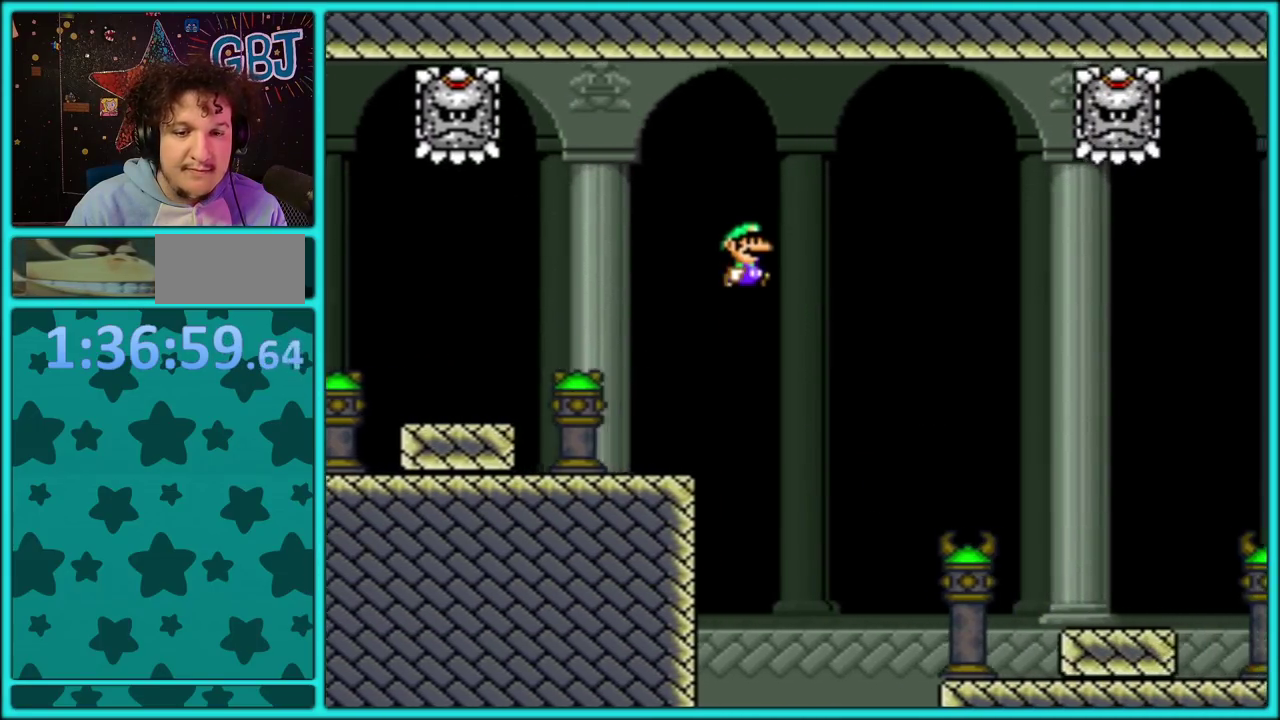
{"buttons": ["Y", "DPAD_LEFT"], "events": [[33, "B", "up"], [283, "B", "down"], [383, "B", "up"], [383, "DPAD_RIGHT", "up"], [417, "DPAD_LEFT", "down"]]}
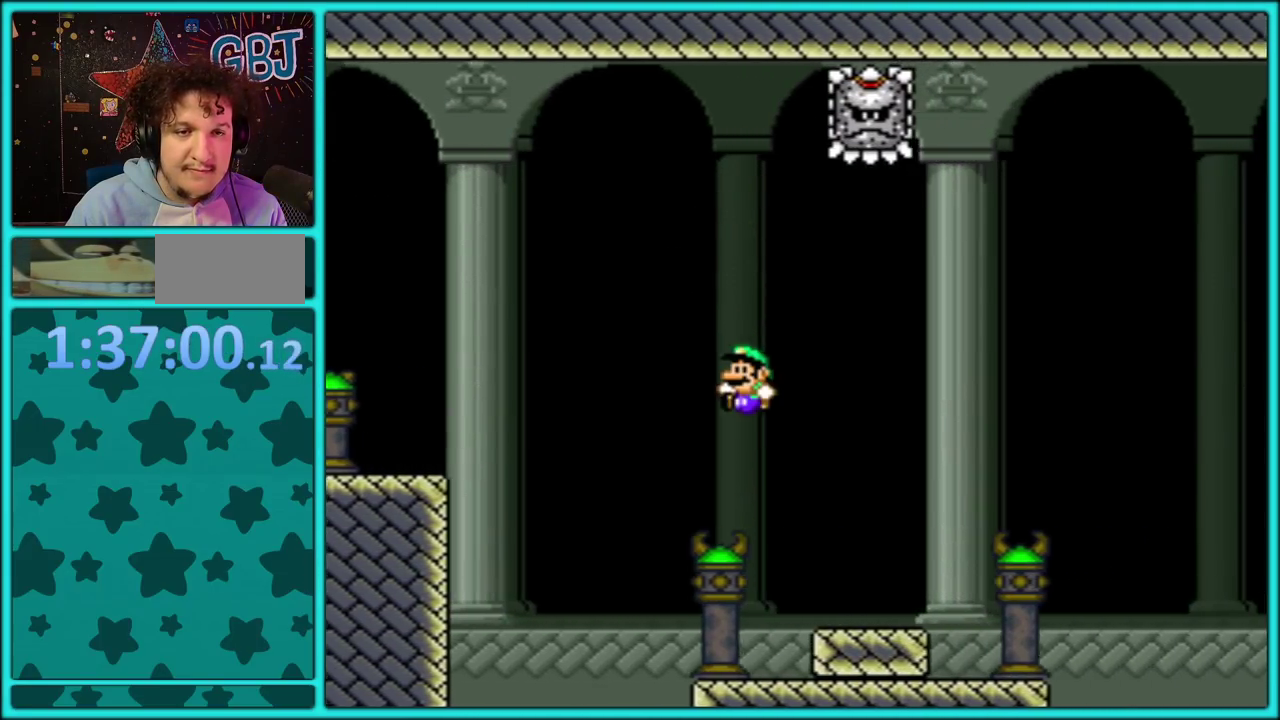
{"buttons": ["Y"], "events": [[67, "DPAD_LEFT", "up"]]}
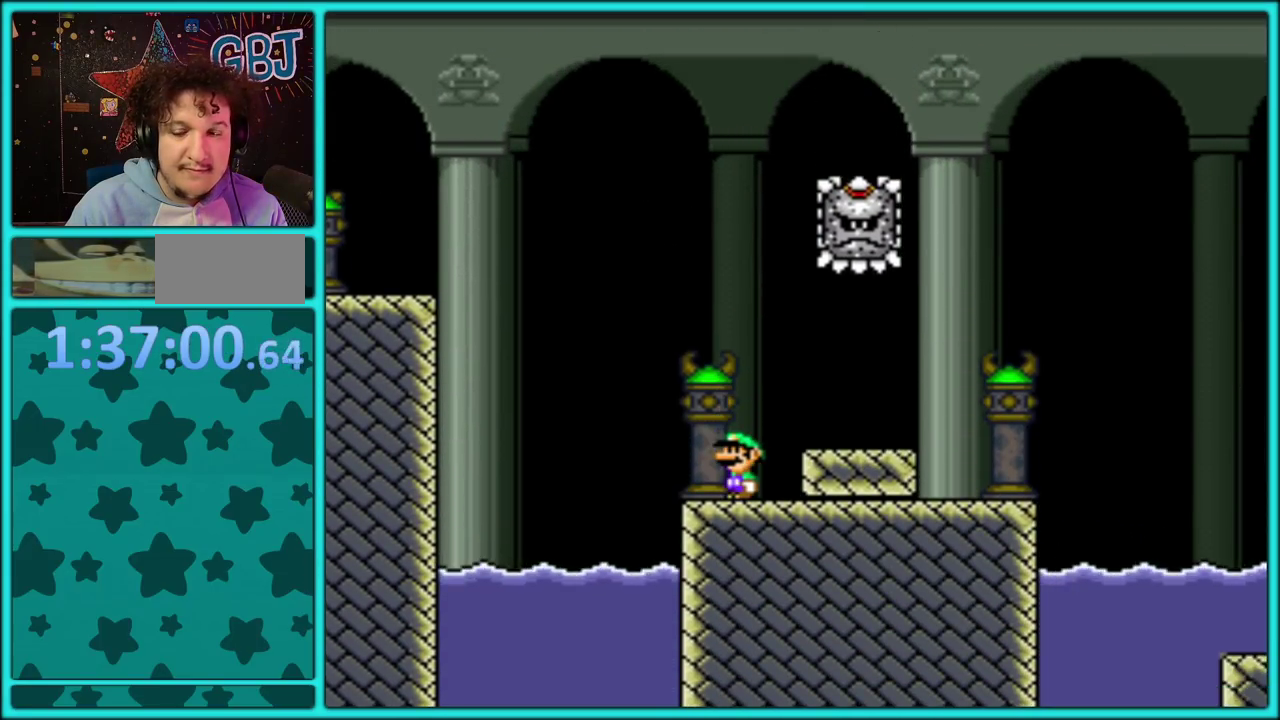
{"buttons": [], "events": [[233, "Y", "up"]]}
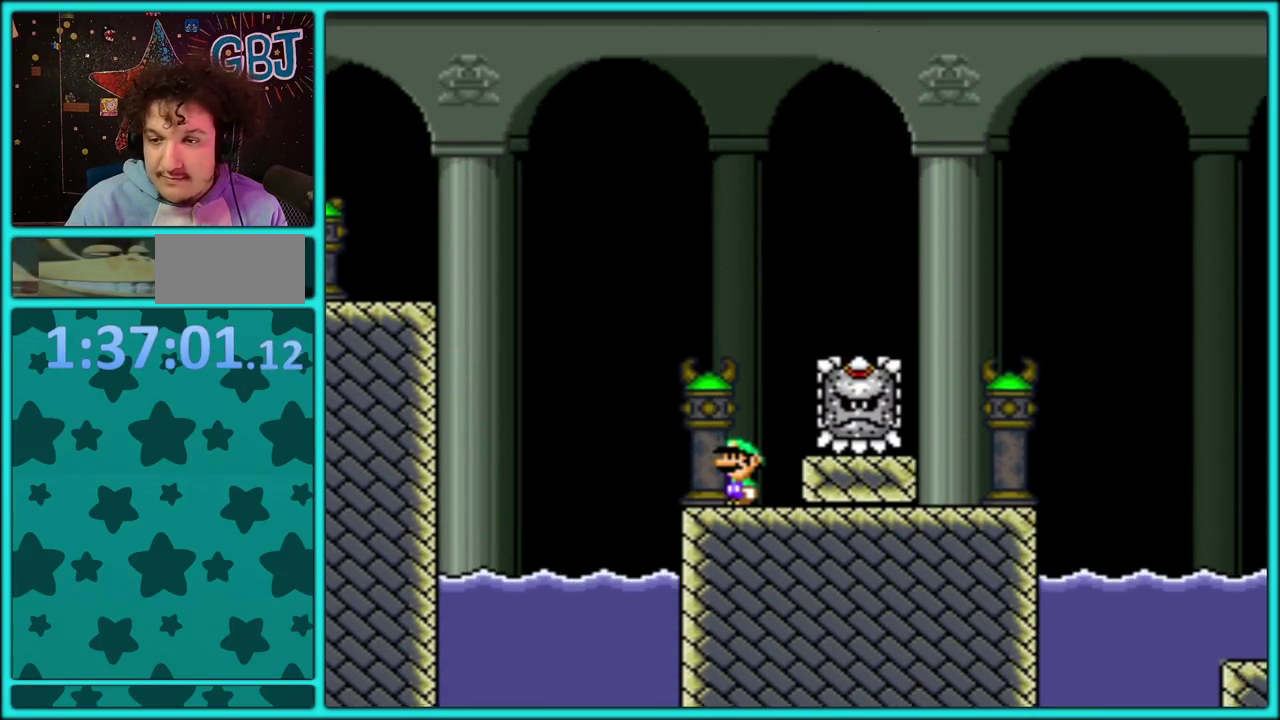
{"buttons": ["DPAD_DOWN"], "events": [[67, "Y", "down"], [167, "DPAD_DOWN", "down"], [217, "Y", "up"], [267, "DPAD_DOWN", "up"], [300, "Y", "down"], [350, "DPAD_DOWN", "down"], [417, "Y", "up"], [433, "DPAD_DOWN", "up"], [500, "DPAD_DOWN", "down"]]}
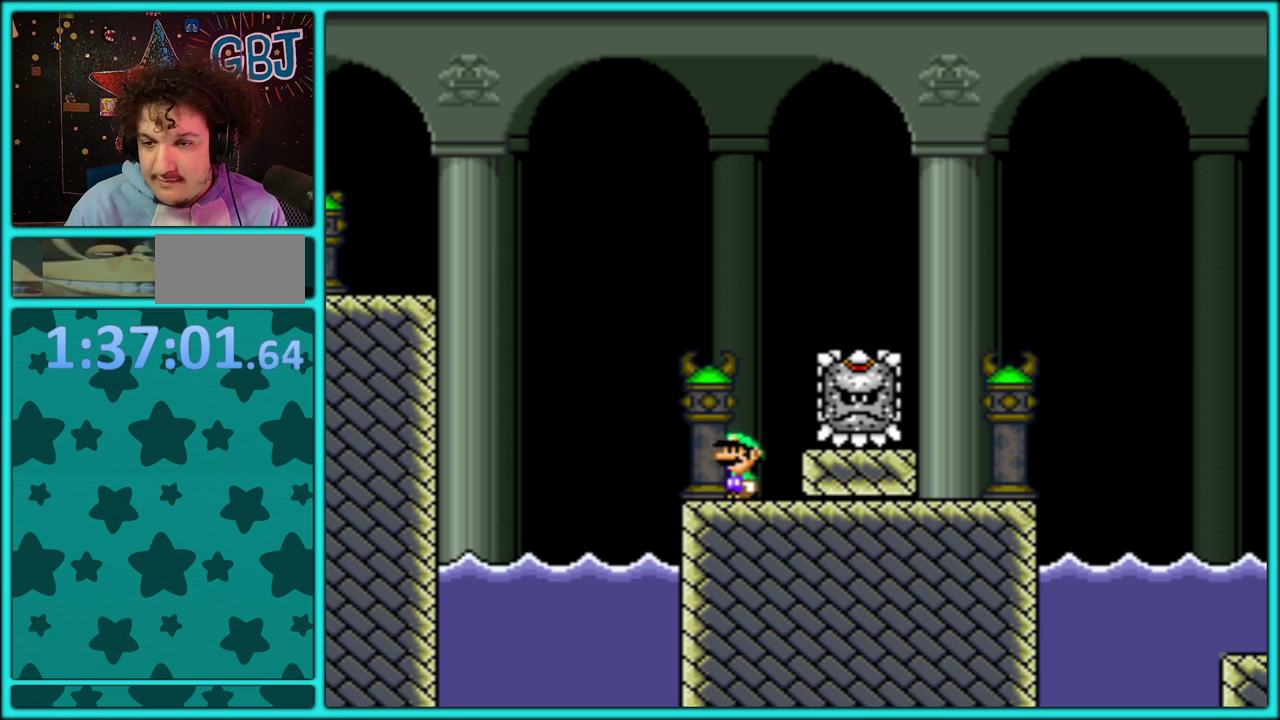
{"buttons": ["Y"], "events": [[17, "Y", "down"], [233, "DPAD_DOWN", "up"]]}
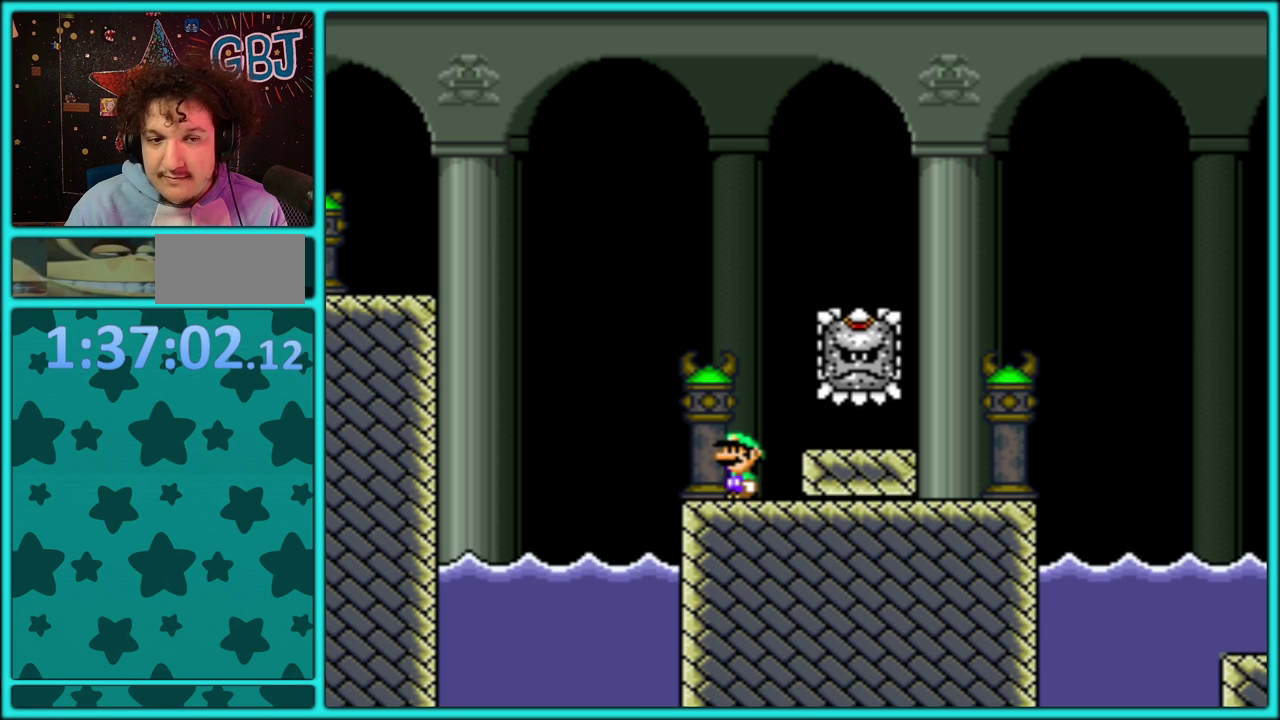
{"buttons": ["Y", "DPAD_RIGHT"], "events": [[33, "B", "down"], [67, "Y", "up"], [117, "Y", "down"], [150, "B", "up"], [183, "DPAD_RIGHT", "down"]]}
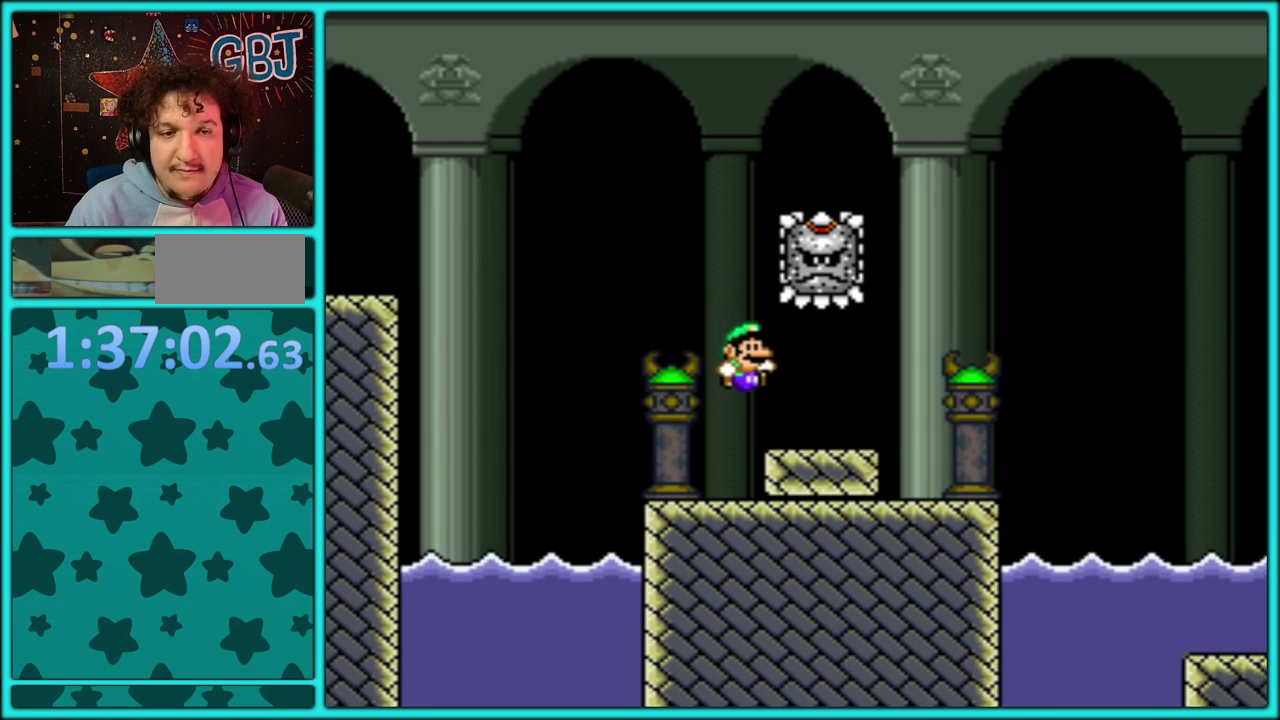
{"buttons": ["B", "Y", "DPAD_RIGHT"], "events": [[467, "B", "down"]]}
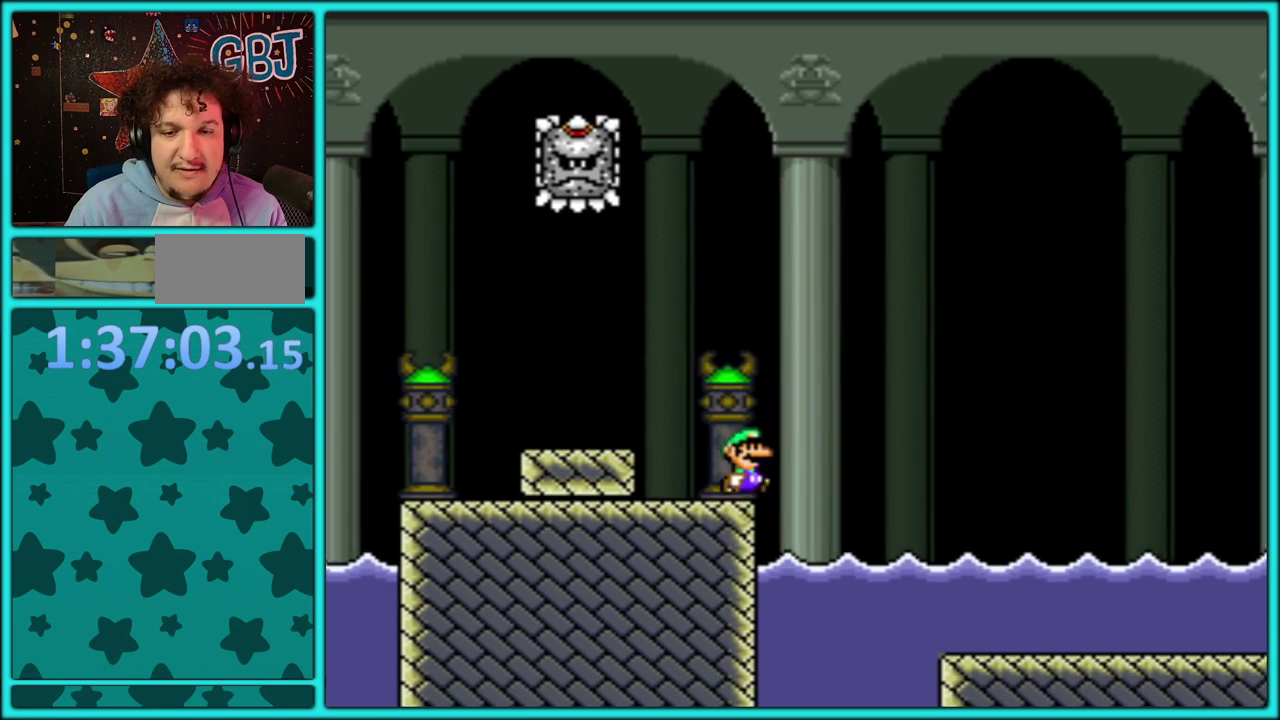
{"buttons": ["B", "Y", "DPAD_RIGHT"], "events": []}
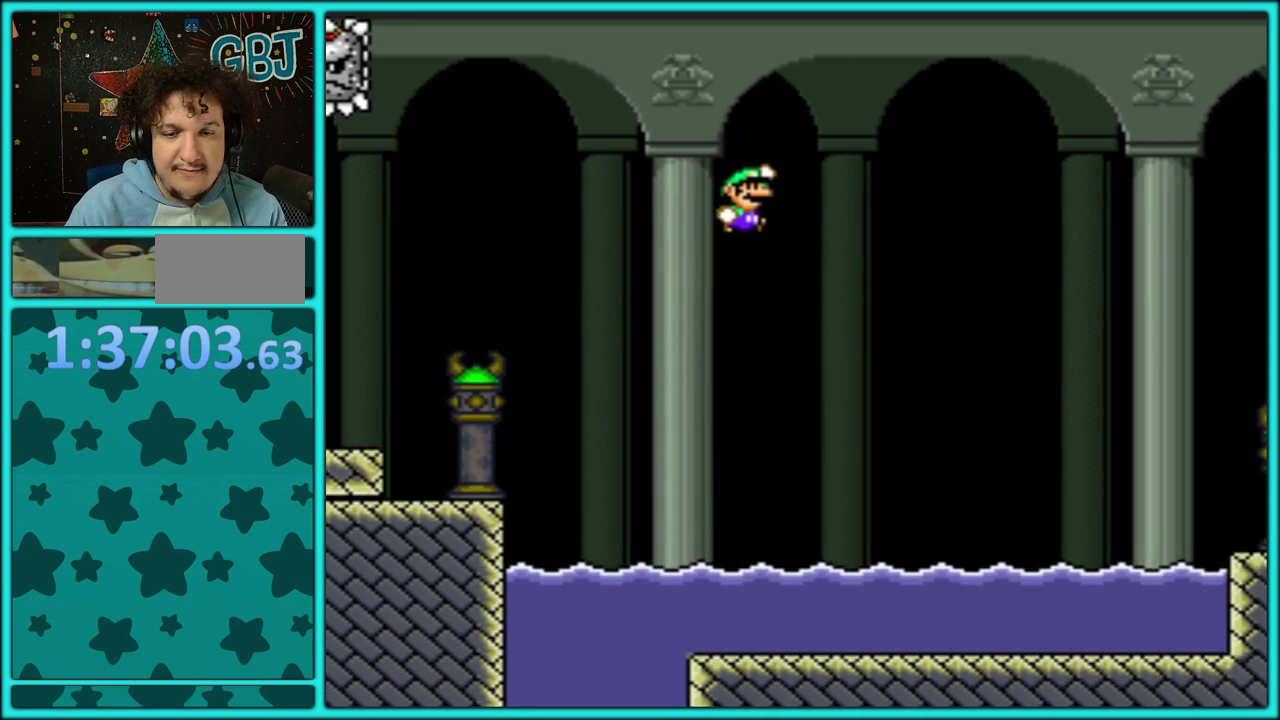
{"buttons": ["B", "Y", "DPAD_RIGHT"], "events": [[150, "Y", "up"], [250, "Y", "down"]]}
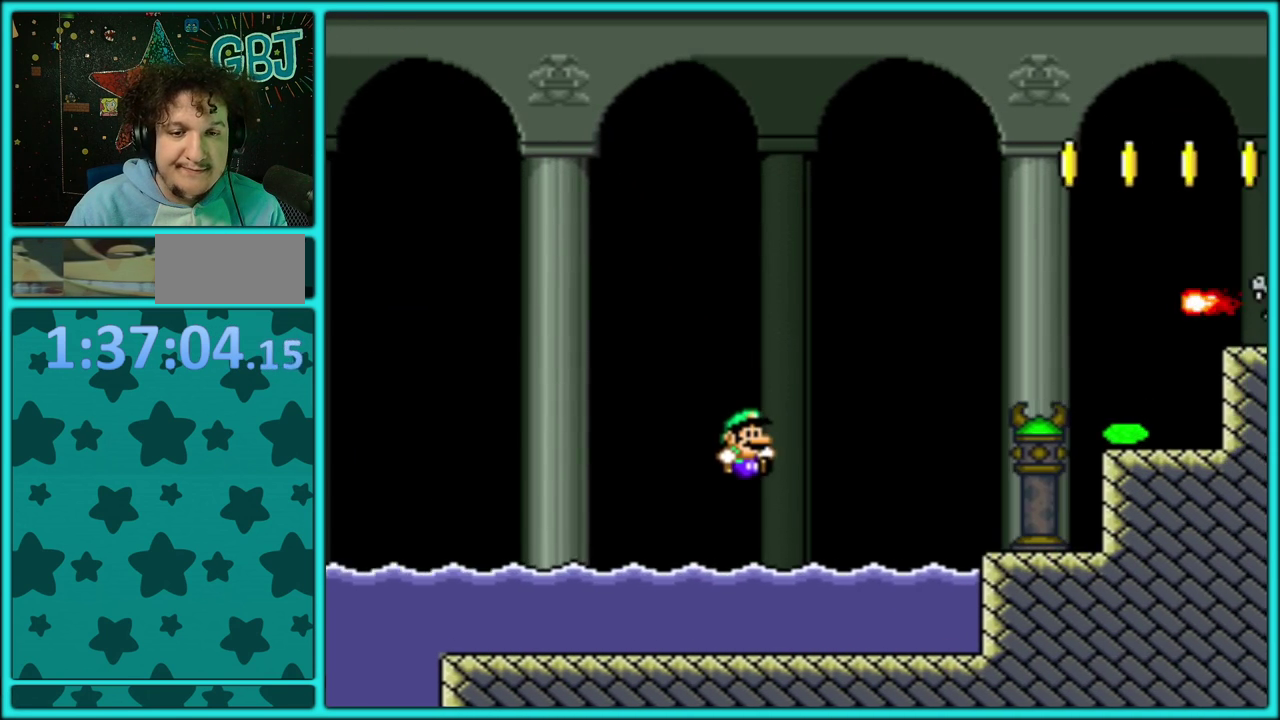
{"buttons": ["Y"], "events": [[50, "DPAD_UP", "down"], [83, "B", "up"], [150, "B", "down"], [350, "B", "up"], [367, "DPAD_LEFT", "down"], [367, "DPAD_RIGHT", "up"], [367, "DPAD_UP", "up"], [500, "DPAD_LEFT", "up"]]}
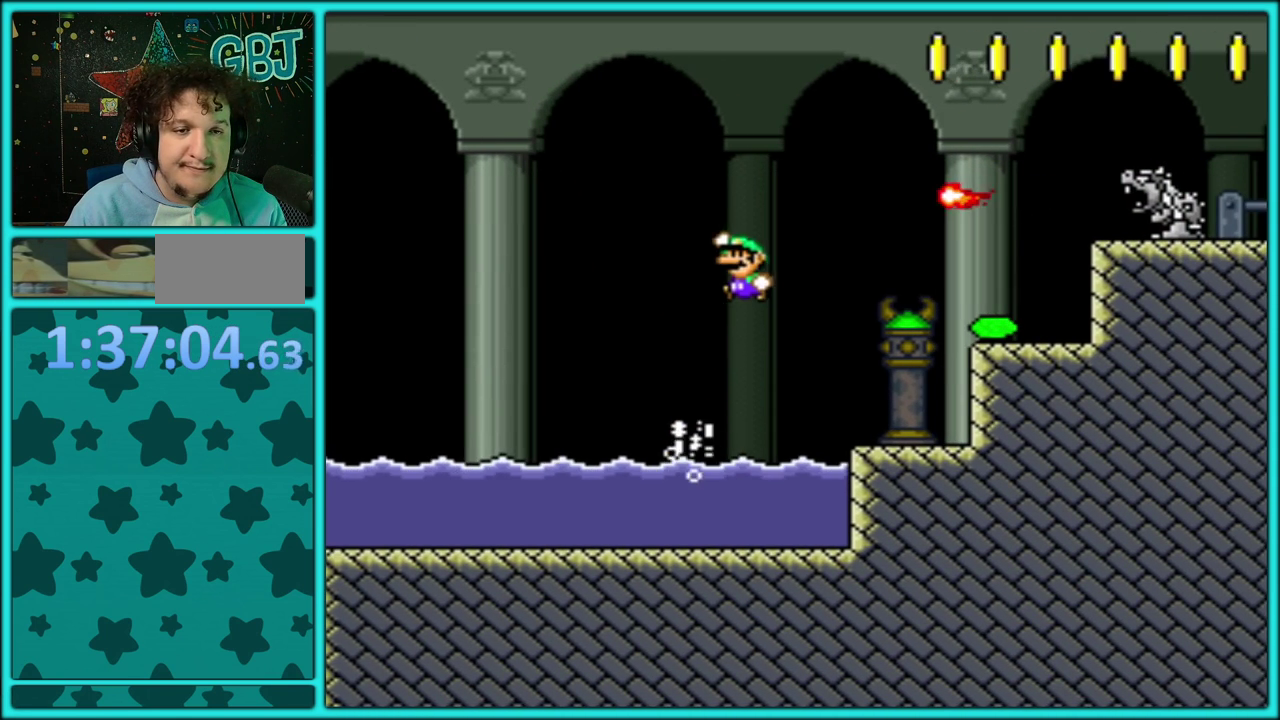
{"buttons": ["B", "Y", "DPAD_UP", "DPAD_RIGHT"], "events": [[17, "DPAD_RIGHT", "down"], [283, "DPAD_UP", "down"], [400, "B", "down"]]}
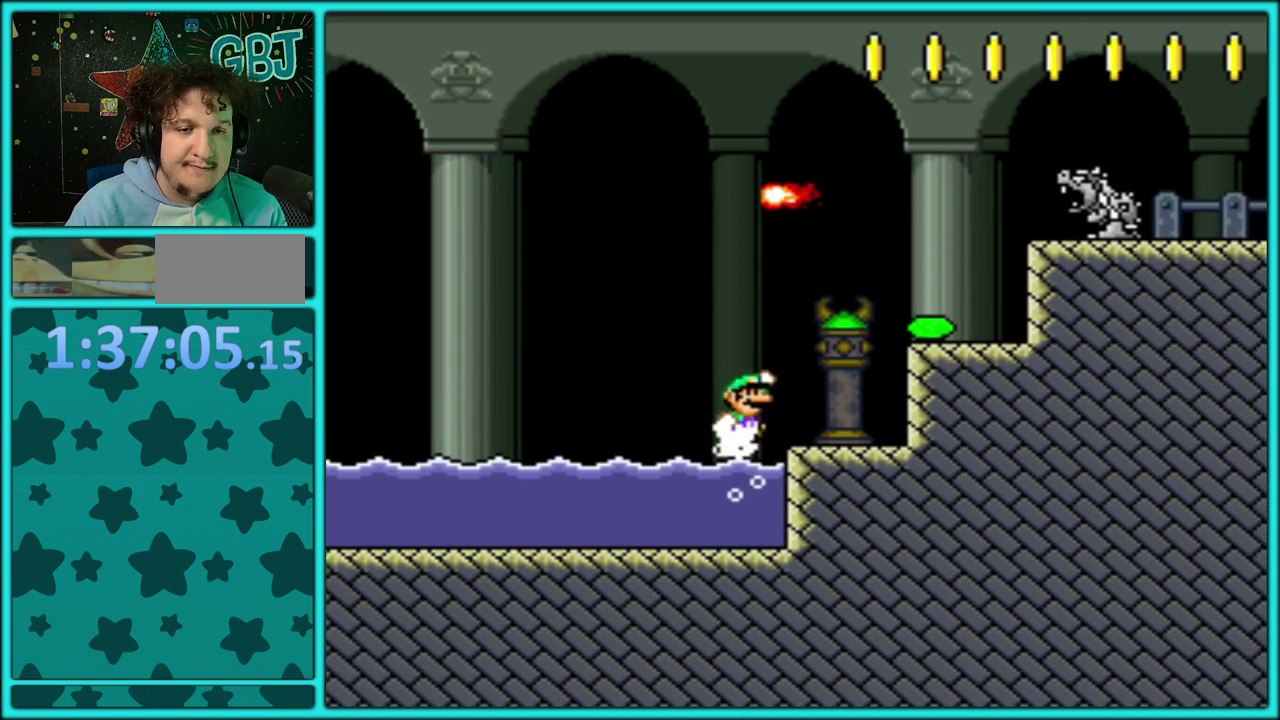
{"buttons": ["Y", "DPAD_LEFT"], "events": [[167, "B", "up"], [400, "DPAD_LEFT", "down"], [400, "DPAD_RIGHT", "up"], [400, "DPAD_UP", "up"]]}
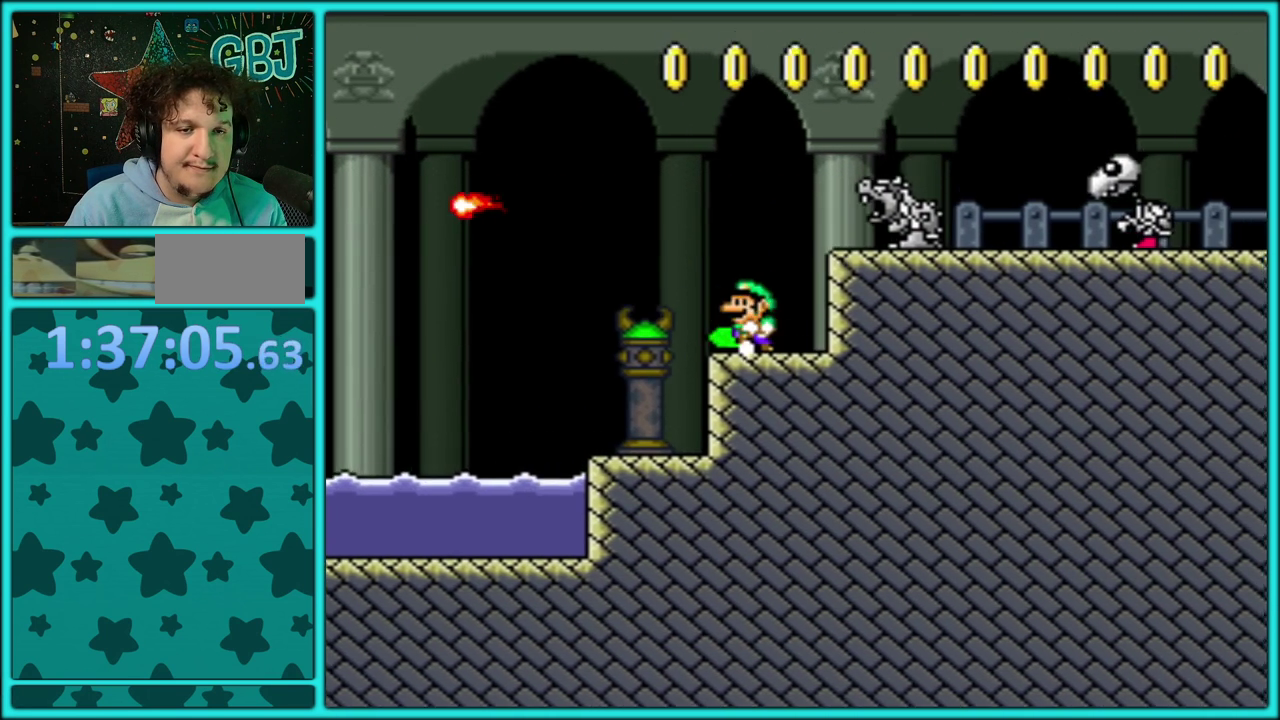
{"buttons": ["Y", "DPAD_LEFT"], "events": [[17, "B", "down"], [17, "DPAD_LEFT", "up"], [33, "DPAD_RIGHT", "down"], [333, "B", "up"], [450, "DPAD_RIGHT", "up"], [467, "DPAD_LEFT", "down"]]}
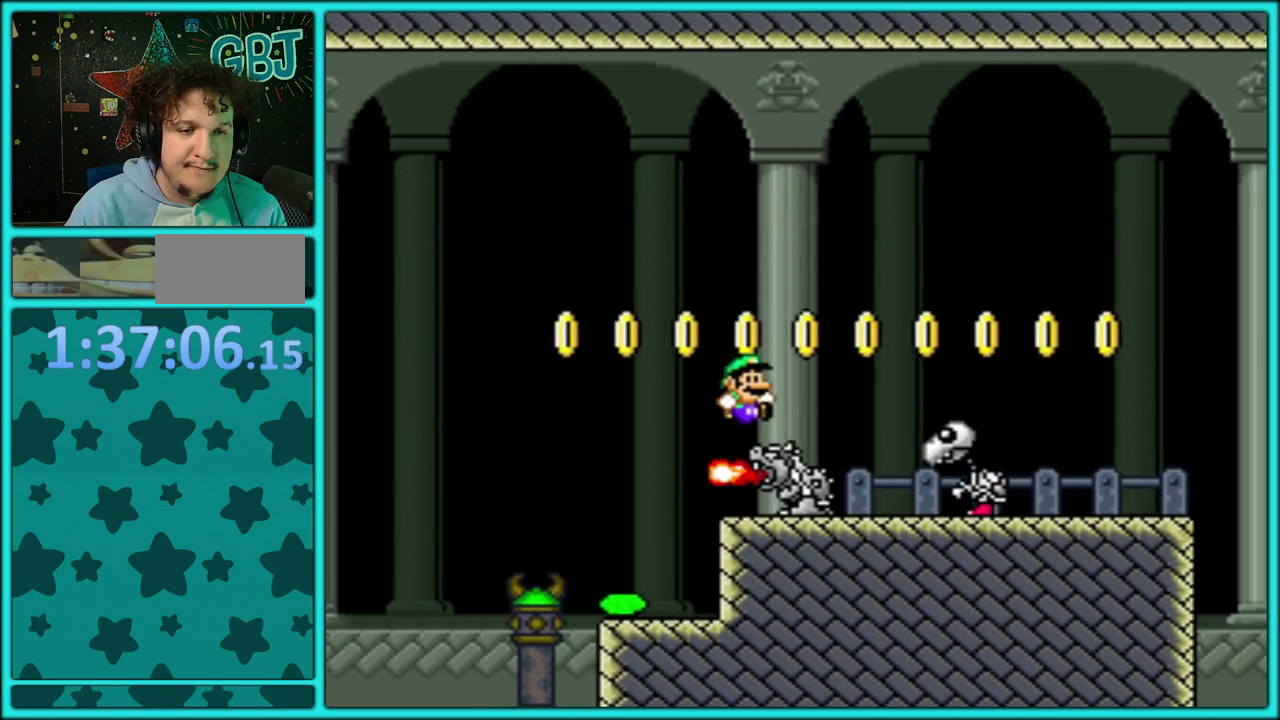
{"buttons": ["Y", "DPAD_RIGHT"], "events": [[83, "DPAD_LEFT", "up"], [100, "B", "down"], [100, "DPAD_RIGHT", "down"], [217, "B", "up"]]}
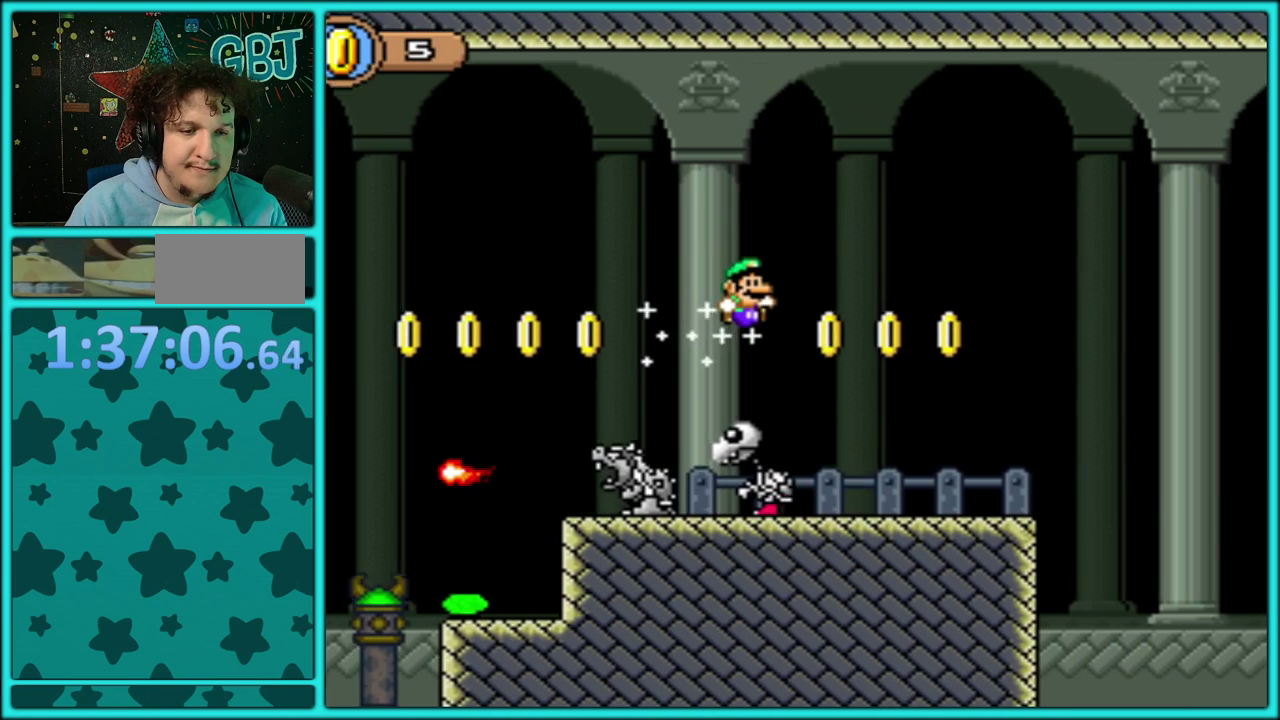
{"buttons": ["B", "Y", "DPAD_RIGHT"], "events": [[433, "B", "down"]]}
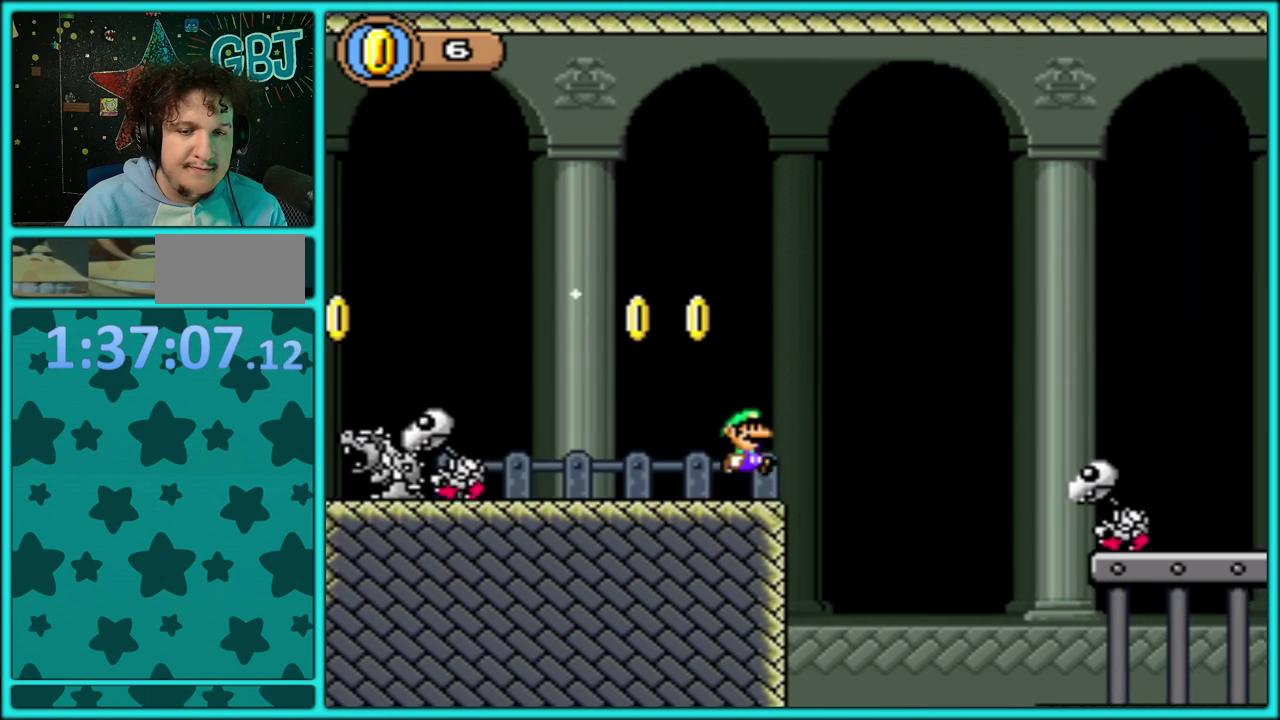
{"buttons": ["Y", "DPAD_RIGHT"], "events": [[200, "B", "up"]]}
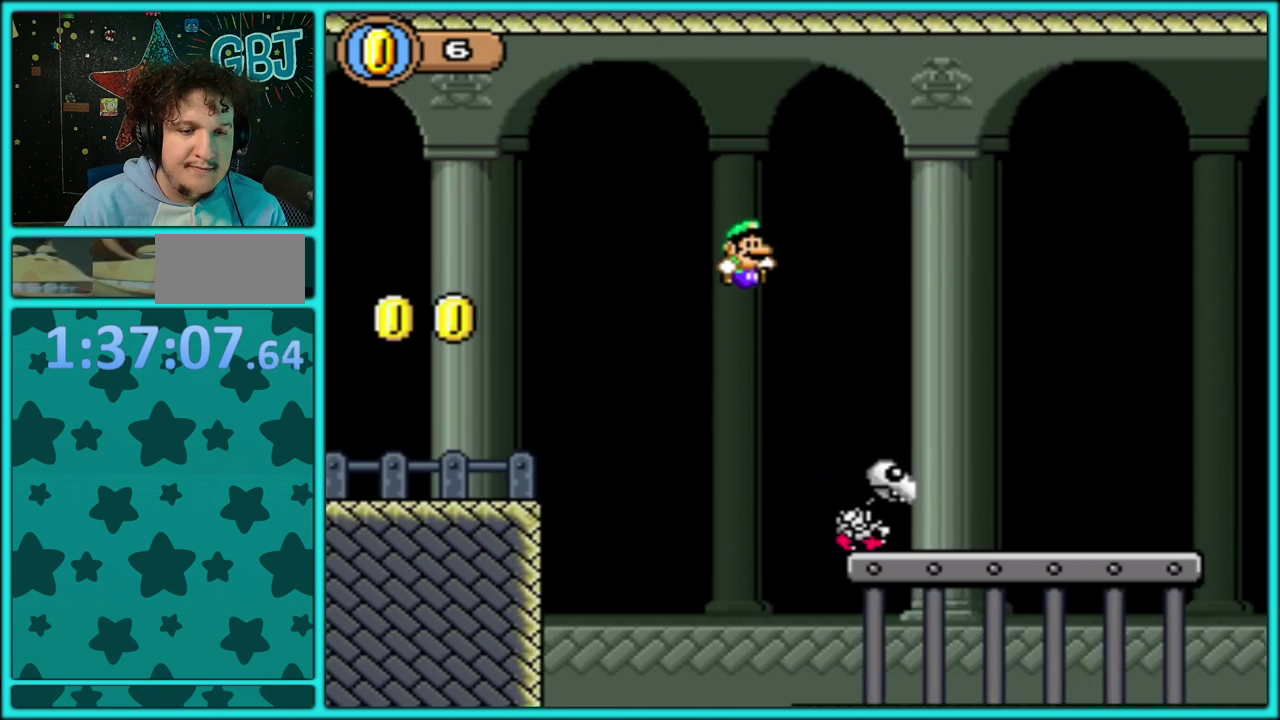
{"buttons": ["Y", "DPAD_RIGHT"], "events": []}